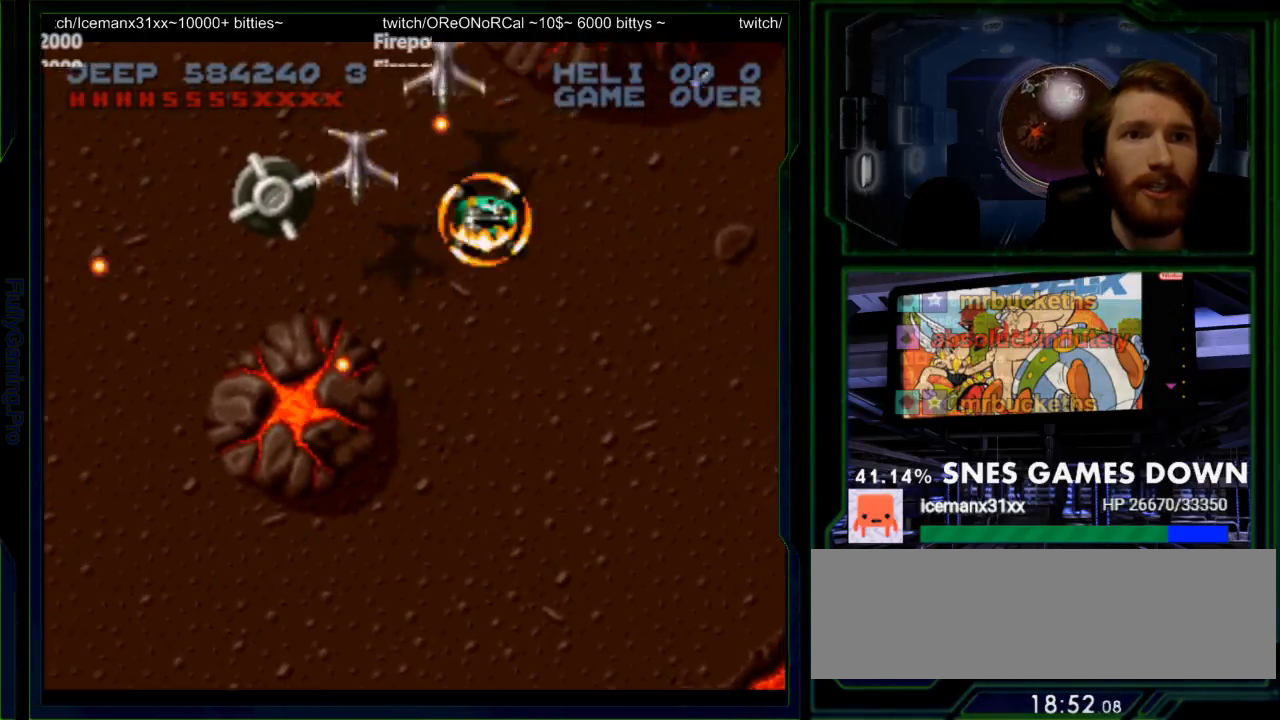
Gameplay with a controller (Nintendo layout); each line is a JSON object with the inputs held at the frame after it. "events" lists button and stick changes between this image and that frame as [ms after this image, input, new state], when the widget could be followed in between. Not read: L3 R3 SELECT.
{"buttons": ["A", "Y"], "events": [[33, "DPAD_RIGHT", "up"], [67, "DPAD_LEFT", "down"], [133, "Y", "down"], [200, "DPAD_LEFT", "up"], [300, "DPAD_RIGHT", "down"], [400, "A", "up"], [450, "DPAD_RIGHT", "up"], [483, "A", "down"]]}
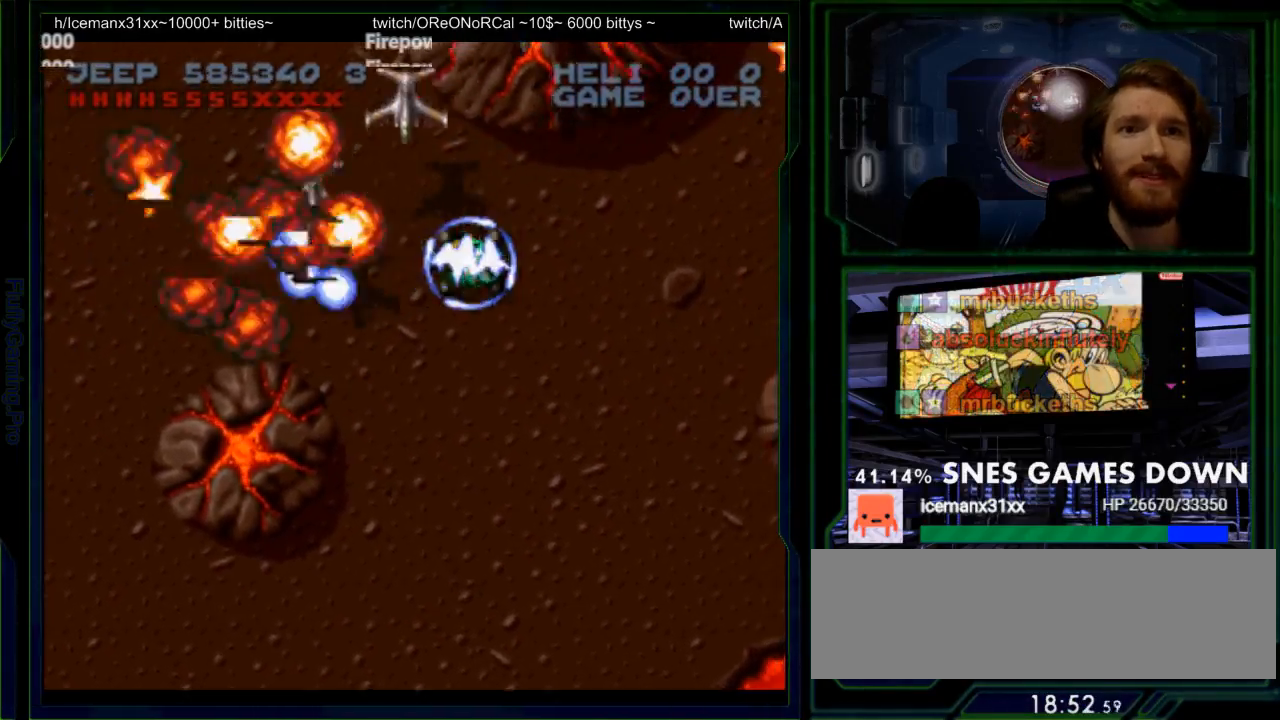
{"buttons": ["A", "Y"], "events": [[83, "DPAD_UP", "down"], [150, "A", "up"], [183, "DPAD_UP", "up"], [333, "DPAD_RIGHT", "down"], [467, "A", "down"], [500, "DPAD_RIGHT", "up"]]}
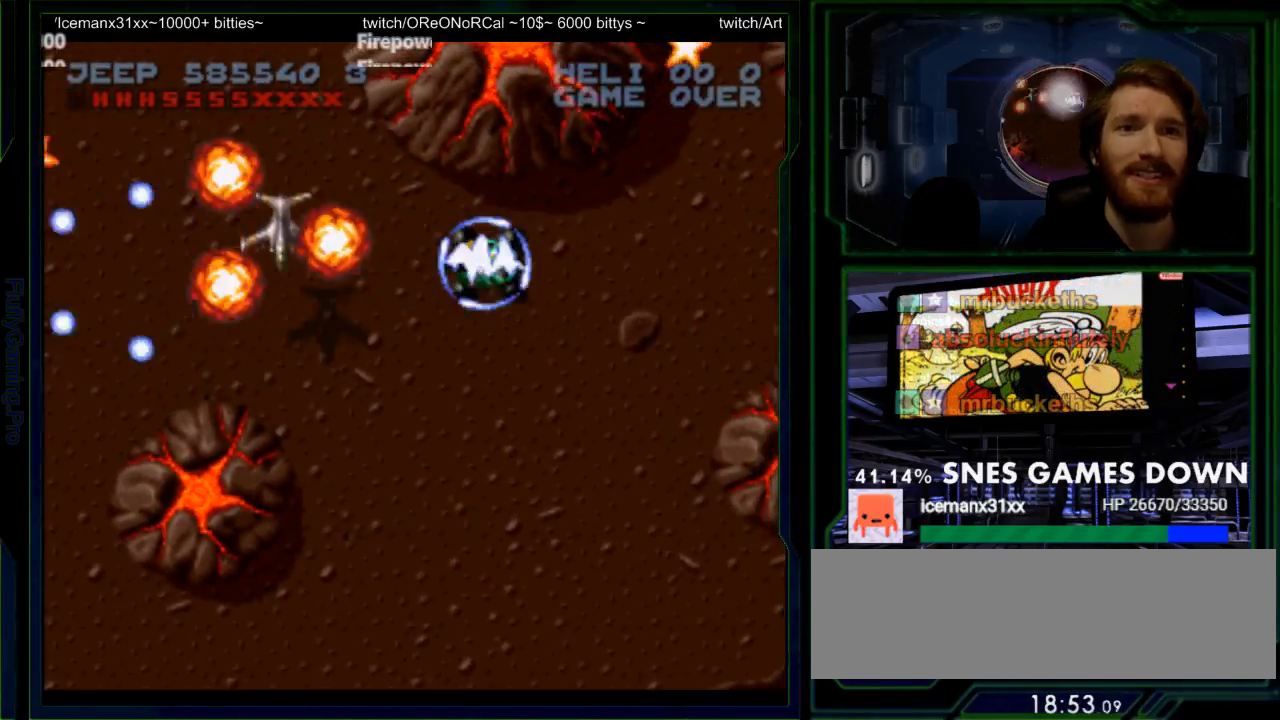
{"buttons": ["DPAD_UP"], "events": [[117, "A", "up"], [233, "DPAD_DOWN", "down"], [350, "DPAD_DOWN", "up"], [350, "DPAD_RIGHT", "down"], [450, "DPAD_UP", "down"], [450, "Y", "up"], [483, "DPAD_RIGHT", "up"]]}
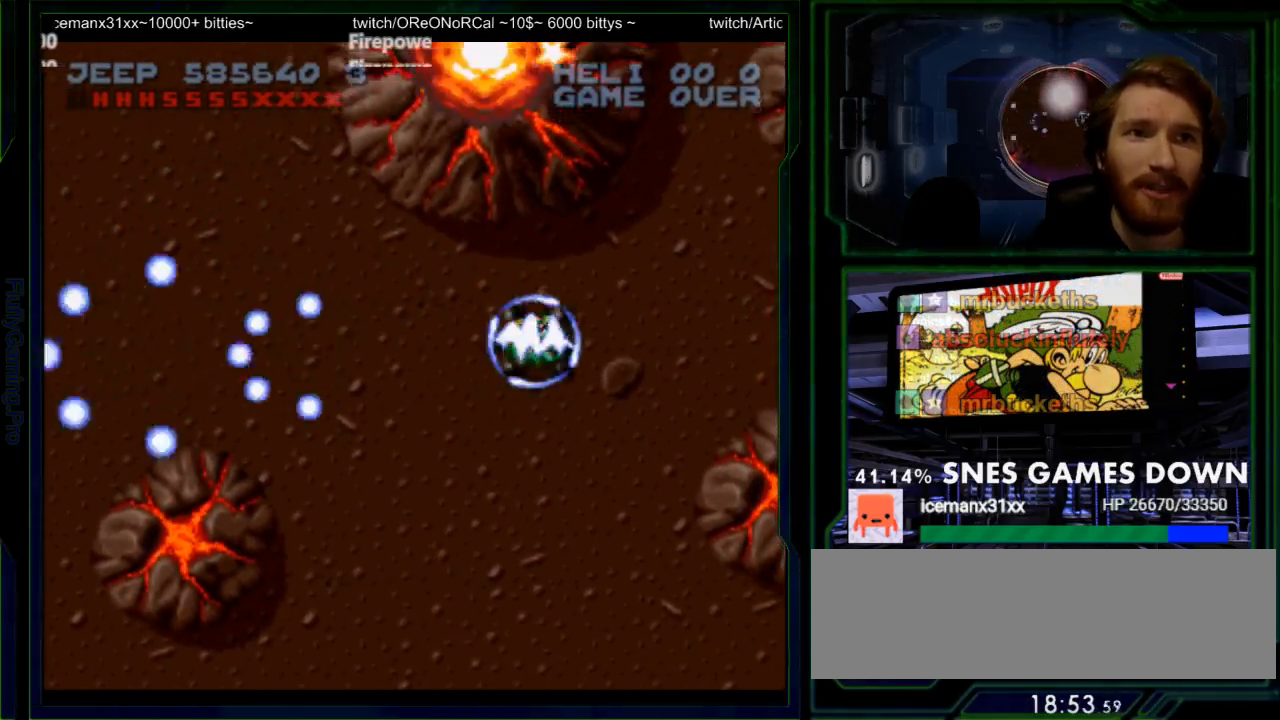
{"buttons": ["Y", "DPAD_LEFT"], "events": [[33, "Y", "down"], [150, "DPAD_UP", "up"], [333, "DPAD_LEFT", "down"]]}
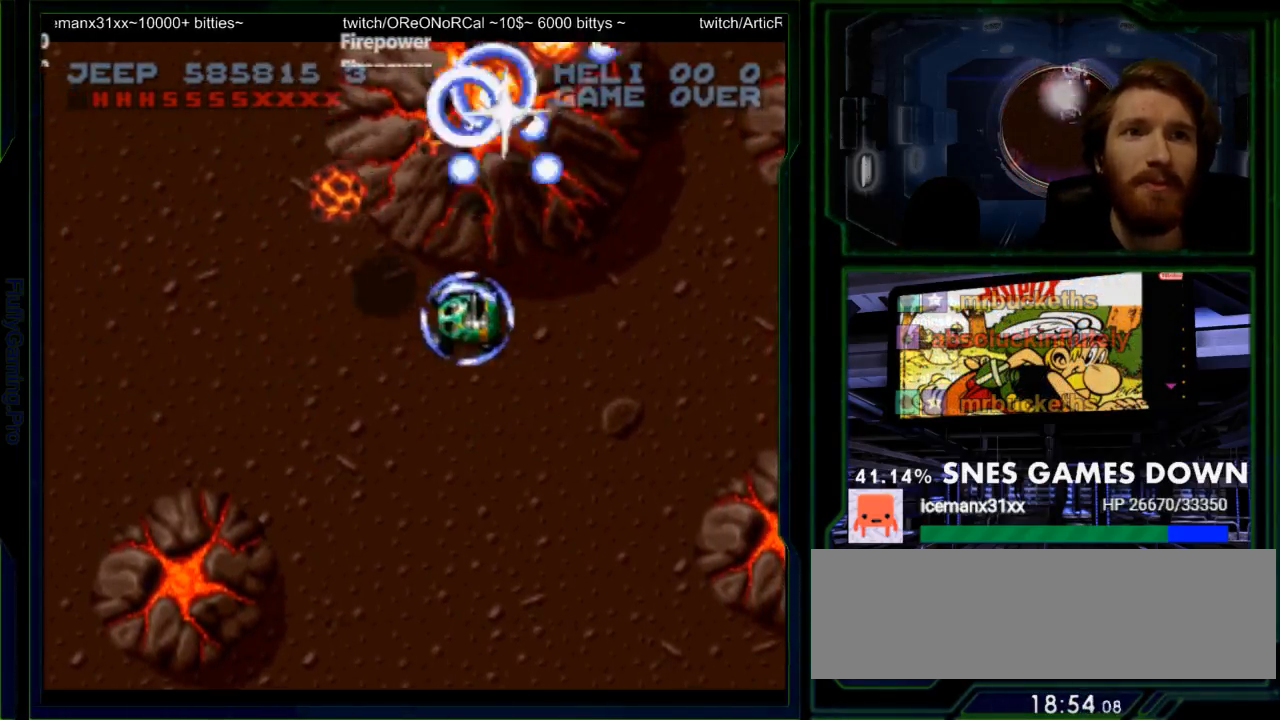
{"buttons": ["Y", "DPAD_DOWN", "DPAD_LEFT"], "events": [[467, "DPAD_DOWN", "down"]]}